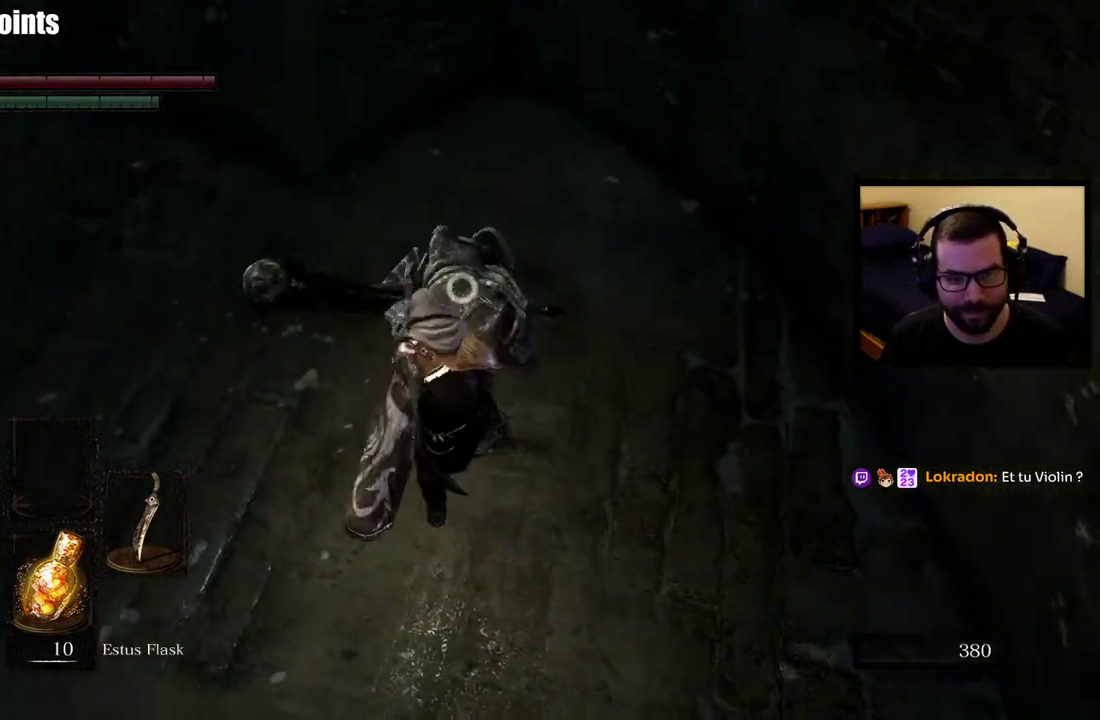
Gameplay with a controller (PlayStation layout); each line is a JSON object with the inputs held at the frame after it. "events" lists button and stick changes between this image and that frame as [ms after this image, input, new state], when the widget could be followed in between. This overlay highlights the sticks when they move; stick clicks (L3 R3) are not distinguishable. Not read: L1 R1.
{"buttons": [], "left_stick": "center", "right_stick": "center", "events": []}
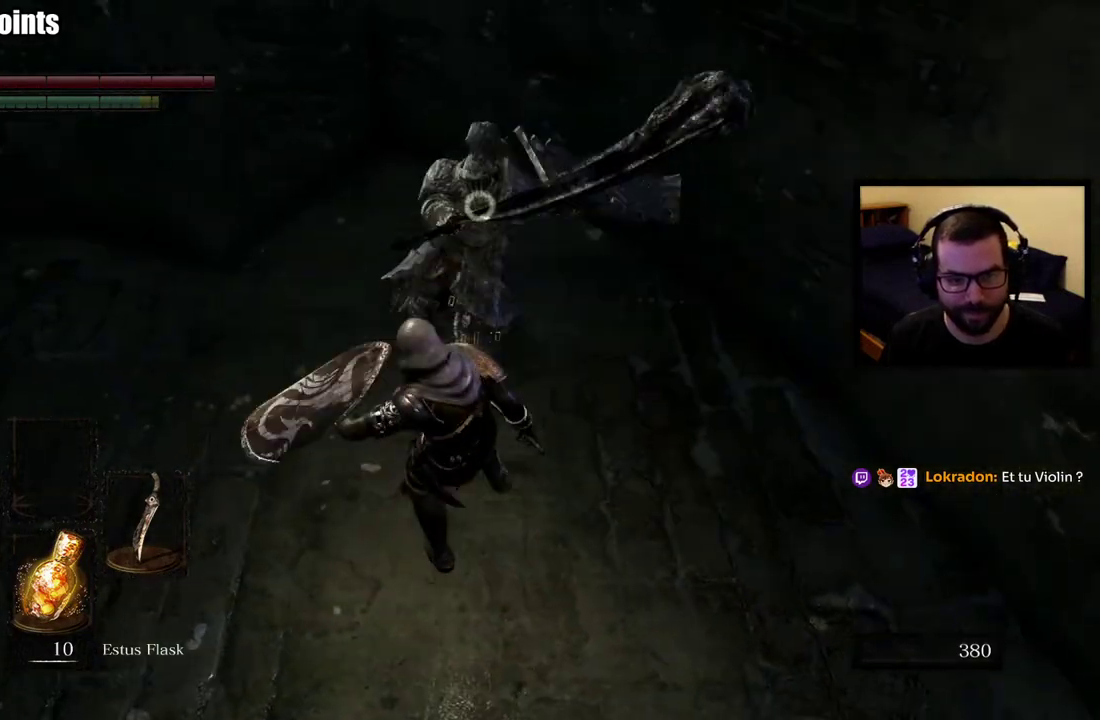
{"buttons": [], "left_stick": "center", "right_stick": "center", "events": [[100, "left_stick", "up"], [333, "left_stick", "up-left"], [500, "left_stick", "center"]]}
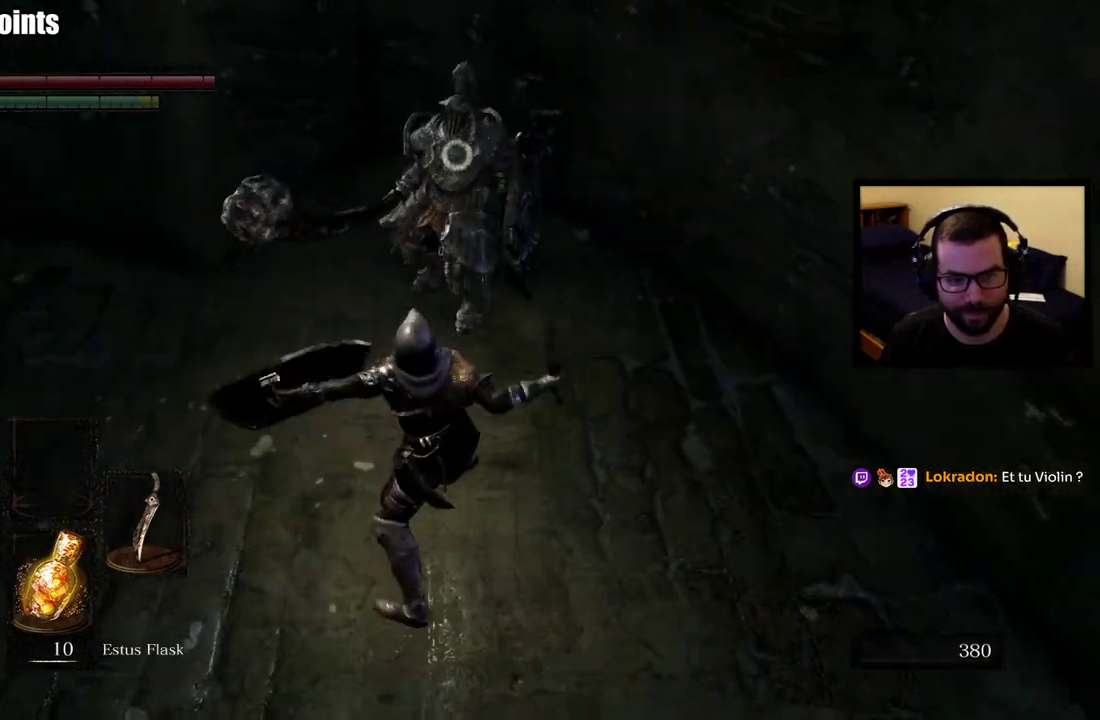
{"buttons": [], "left_stick": "center", "right_stick": "center", "events": []}
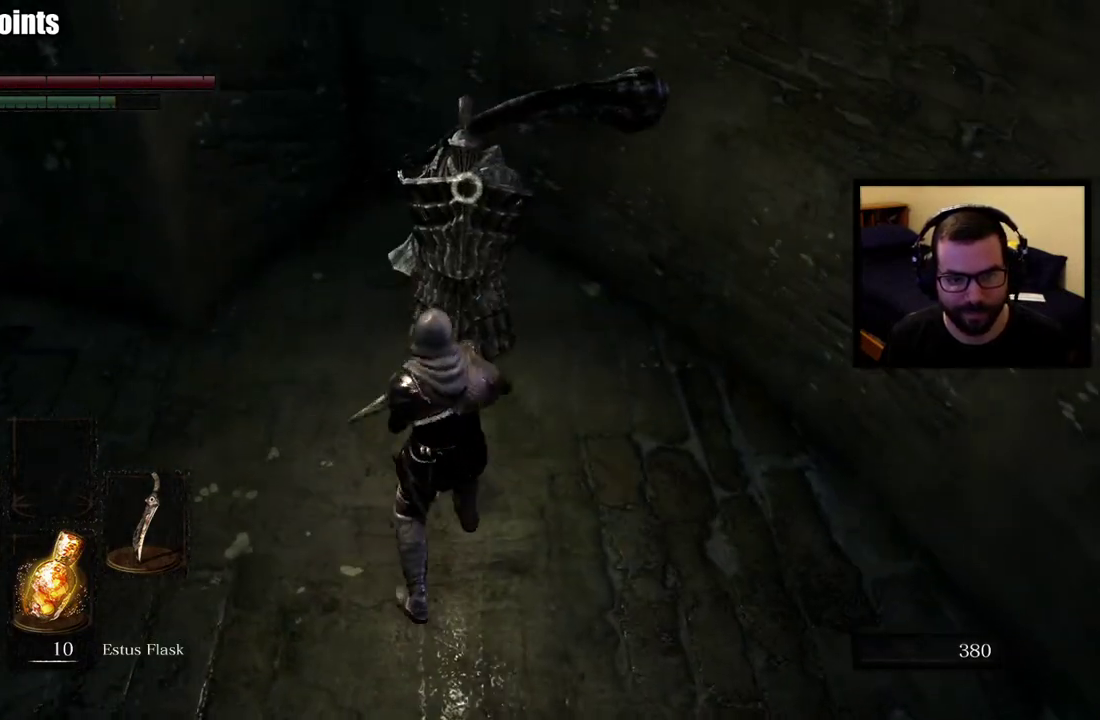
{"buttons": [], "left_stick": "down-left", "right_stick": "center", "events": [[150, "left_stick", "down-left"]]}
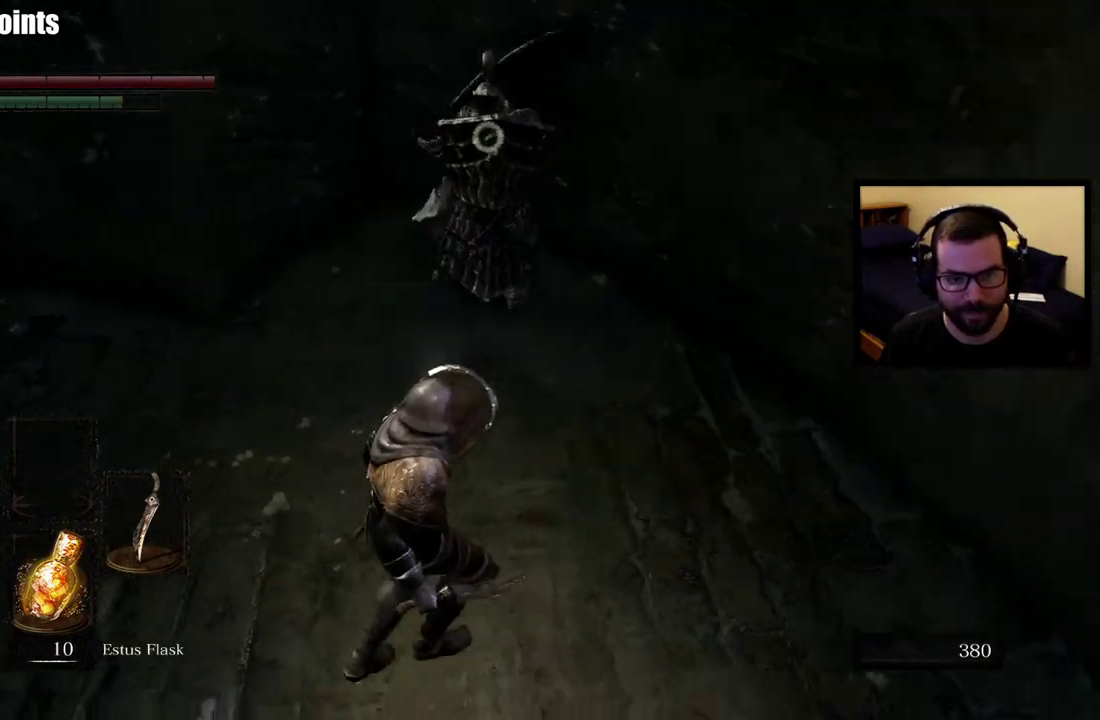
{"buttons": [], "left_stick": "down-left", "right_stick": "center"}
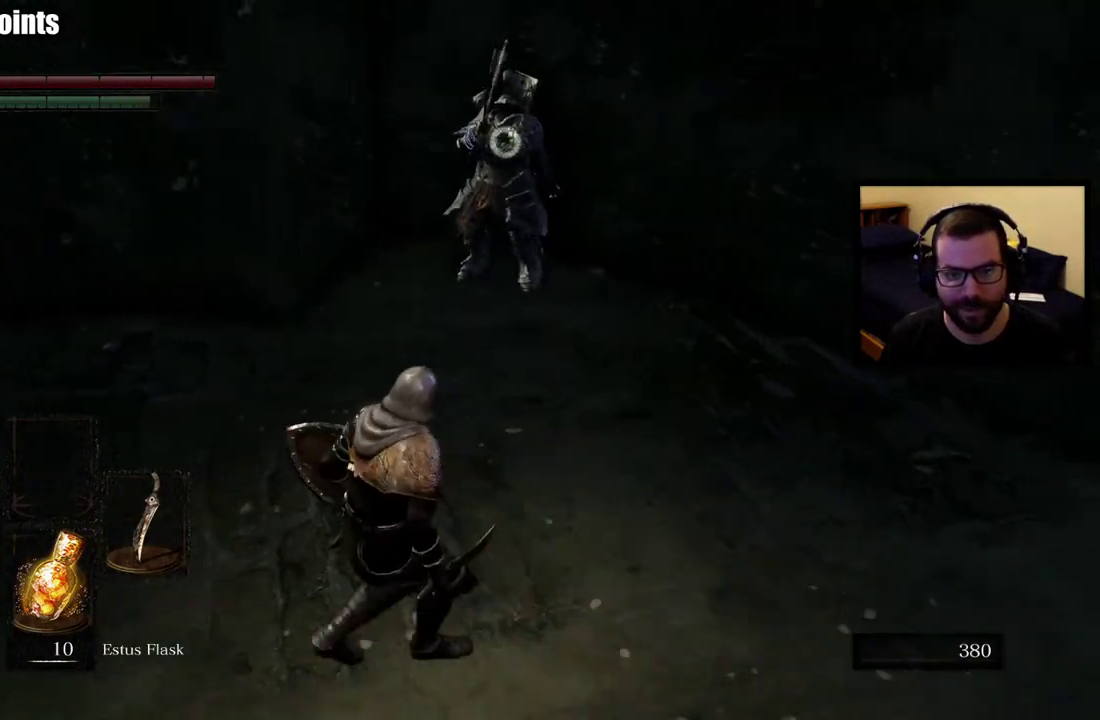
{"buttons": [], "left_stick": "down-left", "right_stick": "center"}
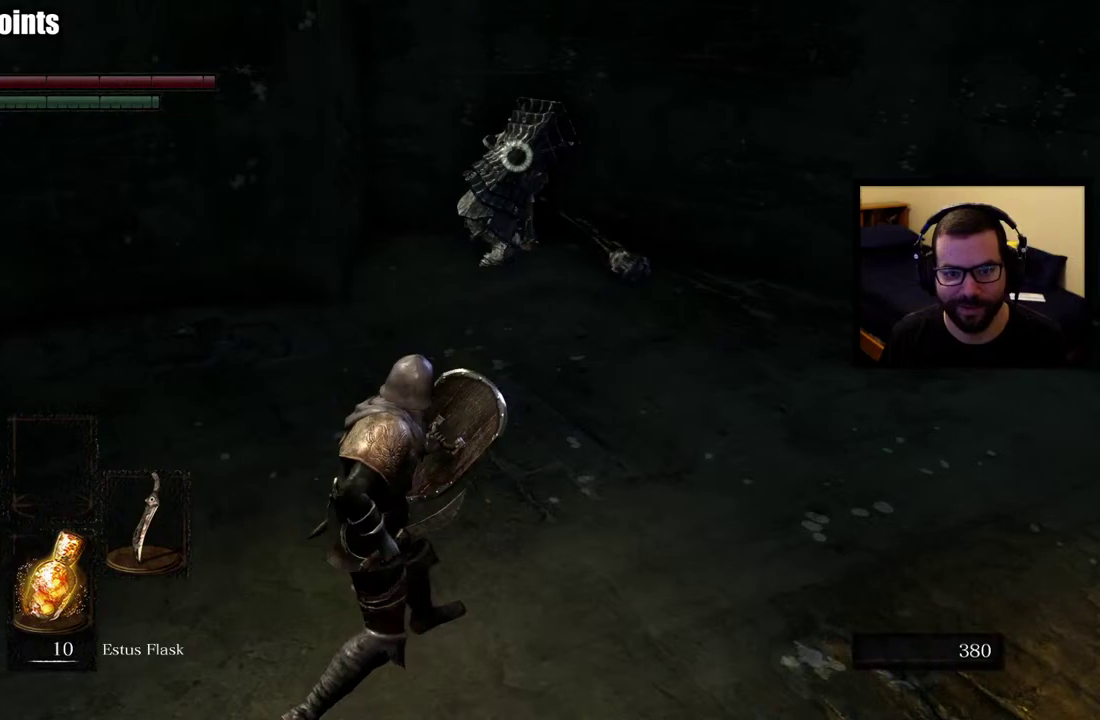
{"buttons": [], "left_stick": "right", "right_stick": "center", "events": [[50, "left_stick", "down"], [283, "left_stick", "right"]]}
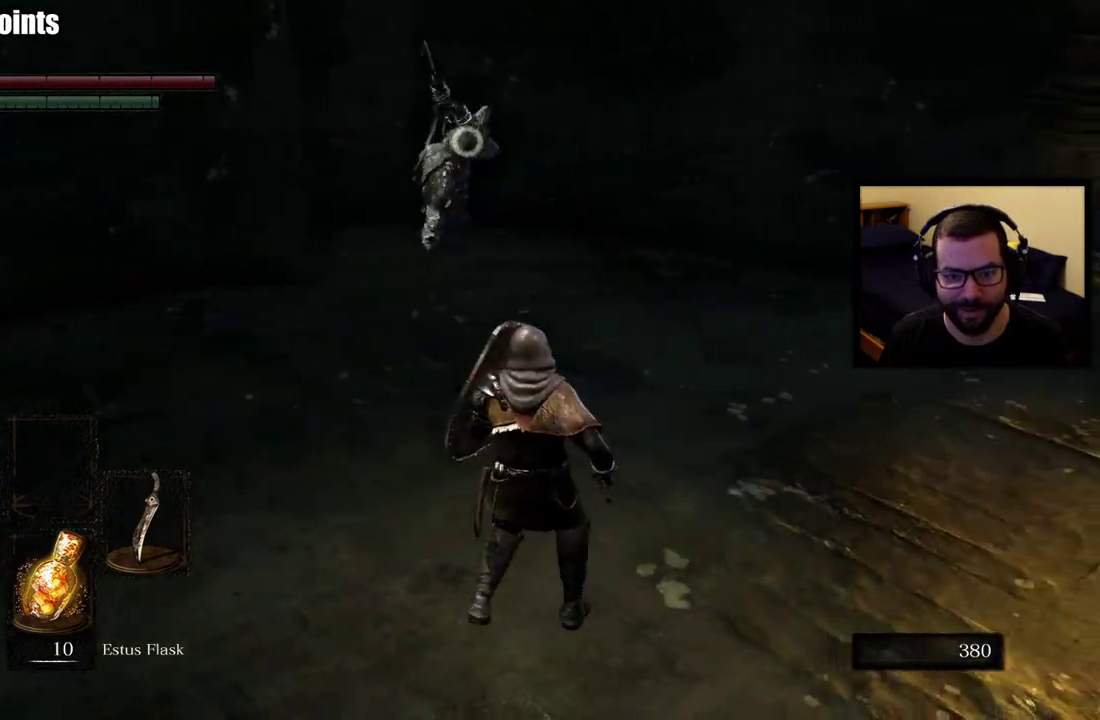
{"buttons": [], "left_stick": "up-right", "right_stick": "center", "events": [[33, "CIRCLE", "down"], [183, "CIRCLE", "up"], [367, "left_stick", "up-right"]]}
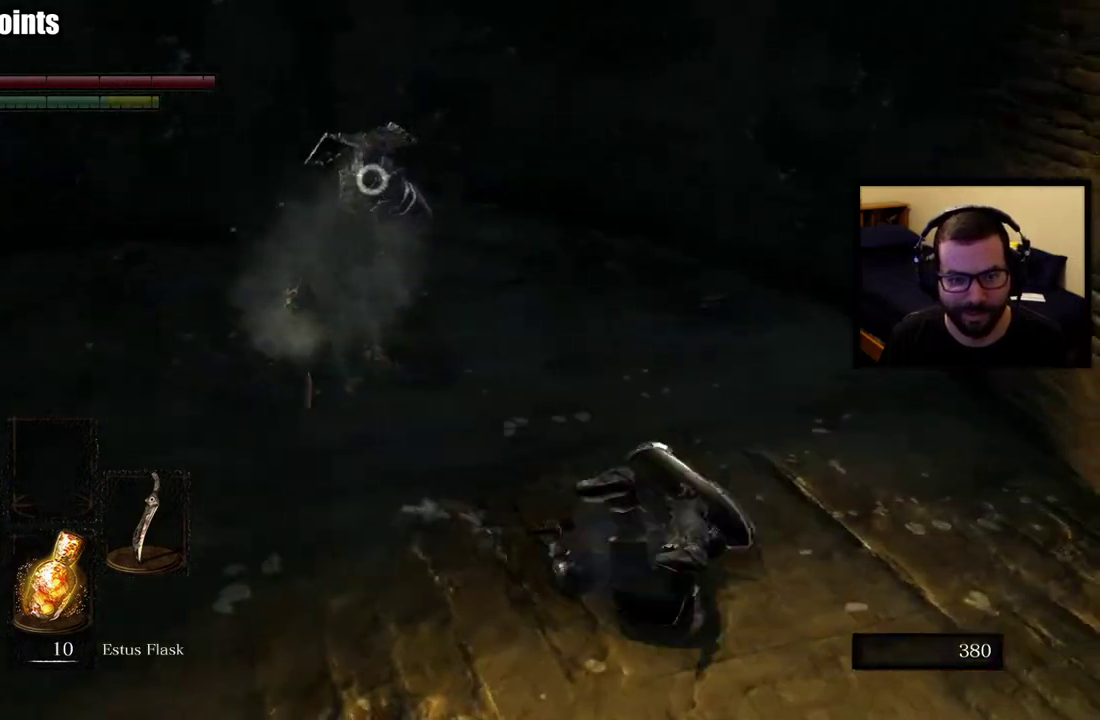
{"buttons": [], "left_stick": "left", "right_stick": "center", "events": [[17, "left_stick", "up"], [150, "left_stick", "up-left"], [233, "left_stick", "down-right"], [283, "left_stick", "up-left"], [367, "left_stick", "left"]]}
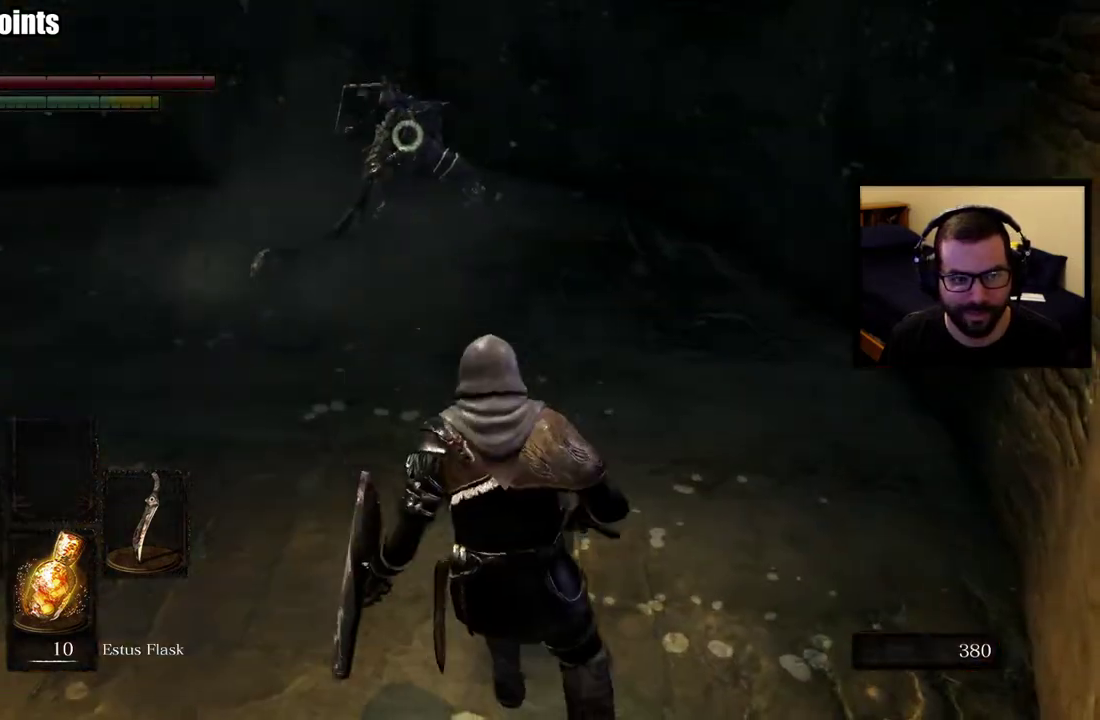
{"buttons": [], "left_stick": "left", "right_stick": "center", "events": []}
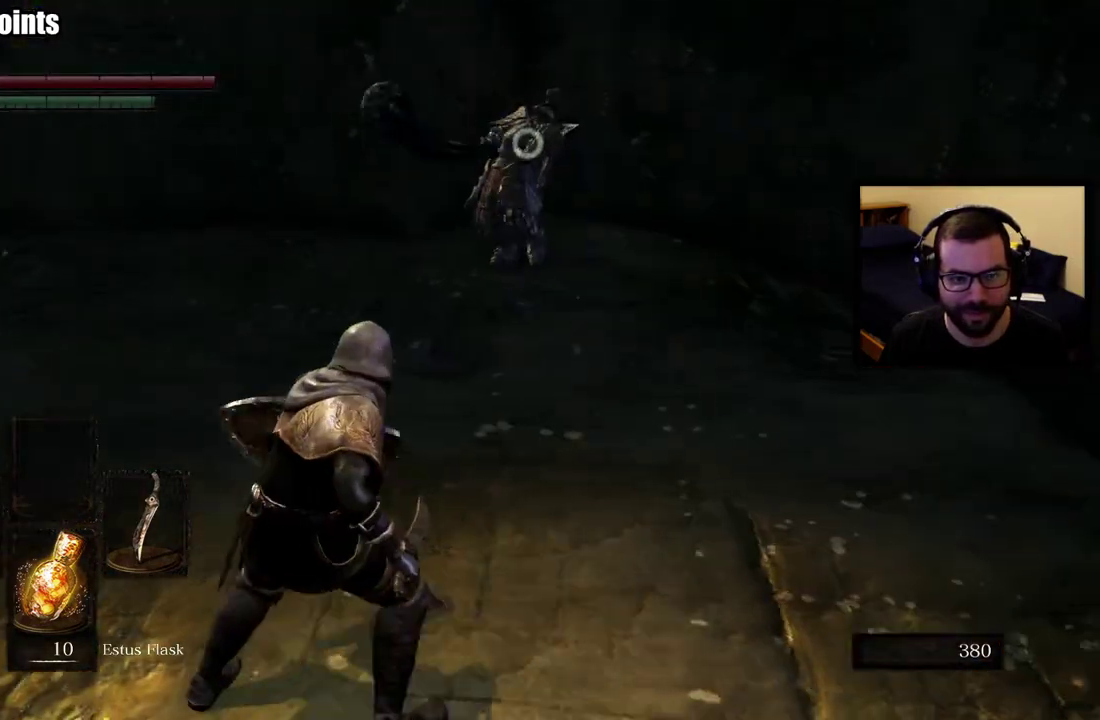
{"buttons": [], "left_stick": "left", "right_stick": "center", "events": []}
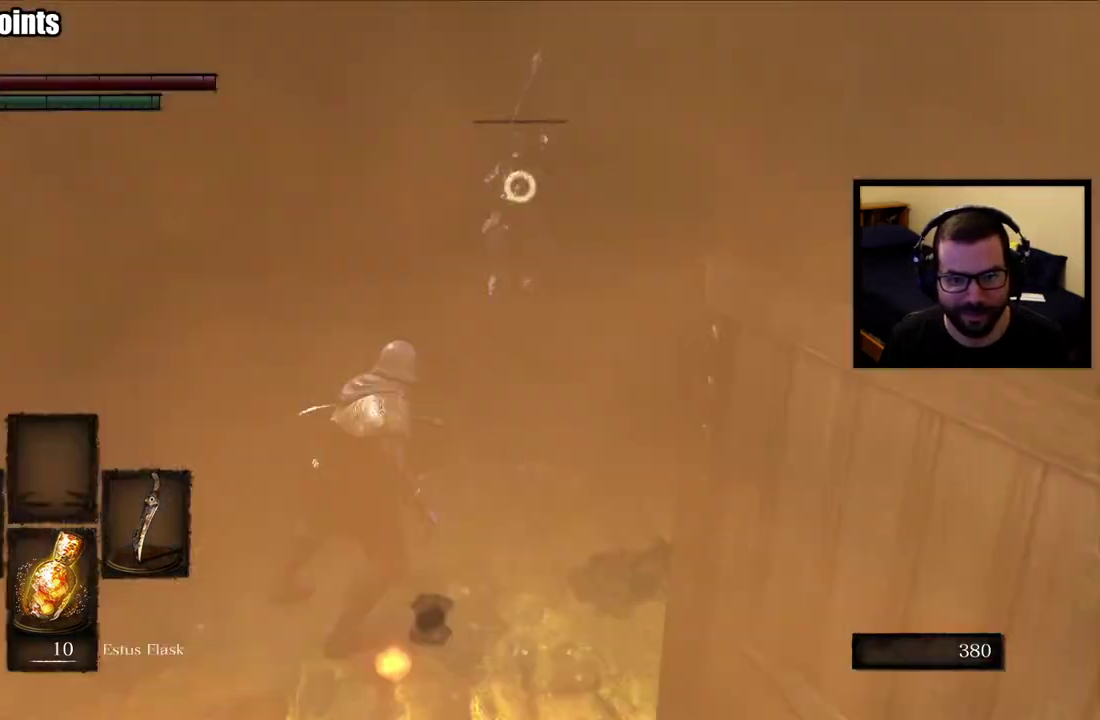
{"buttons": [], "left_stick": "up-left", "right_stick": "center", "events": [[433, "left_stick", "up-left"]]}
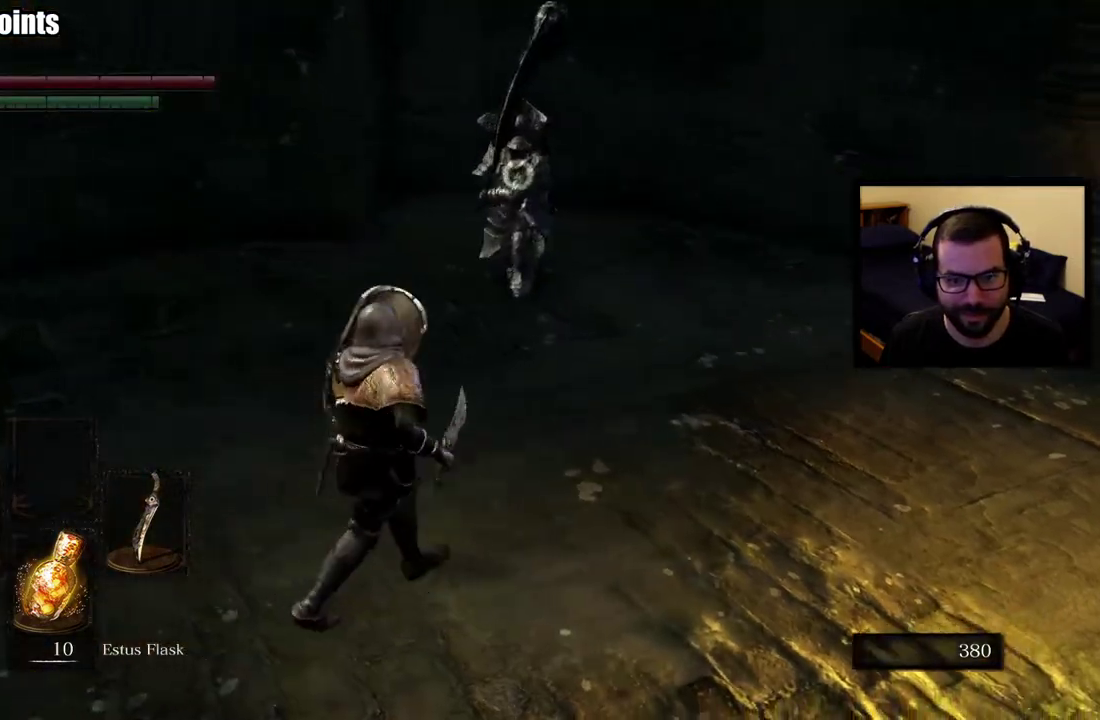
{"buttons": [], "left_stick": "center", "right_stick": "center", "events": [[17, "left_stick", "up"], [350, "left_stick", "center"]]}
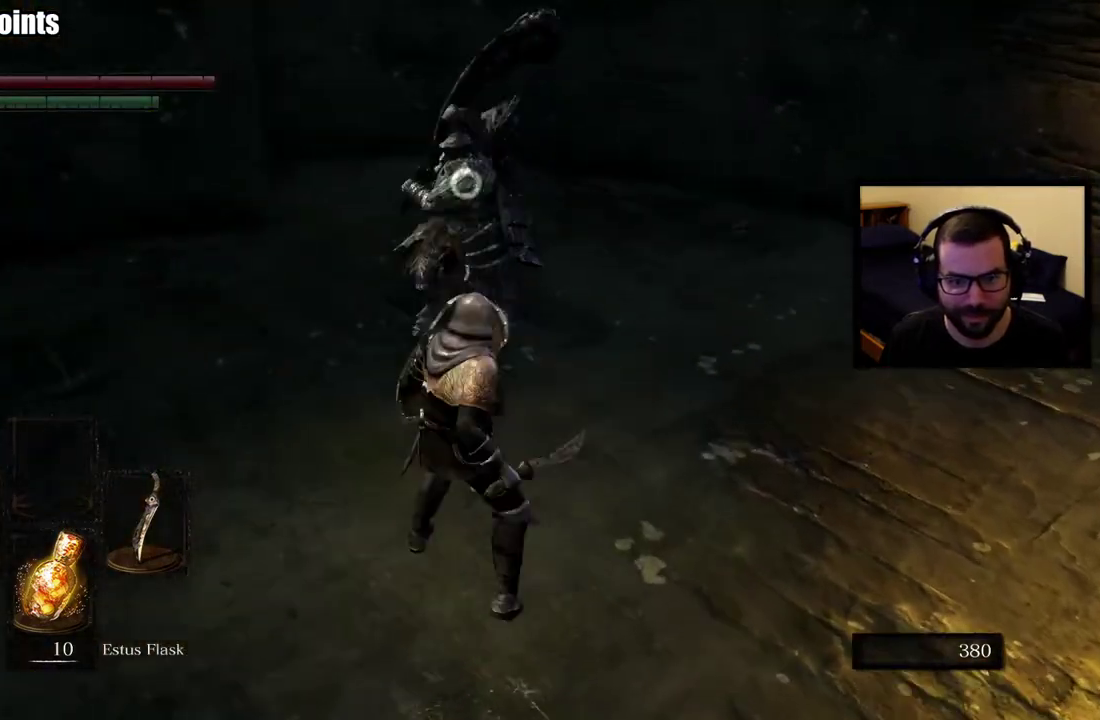
{"buttons": [], "left_stick": "up-right", "right_stick": "center", "events": [[100, "left_stick", "right"], [300, "left_stick", "up-right"]]}
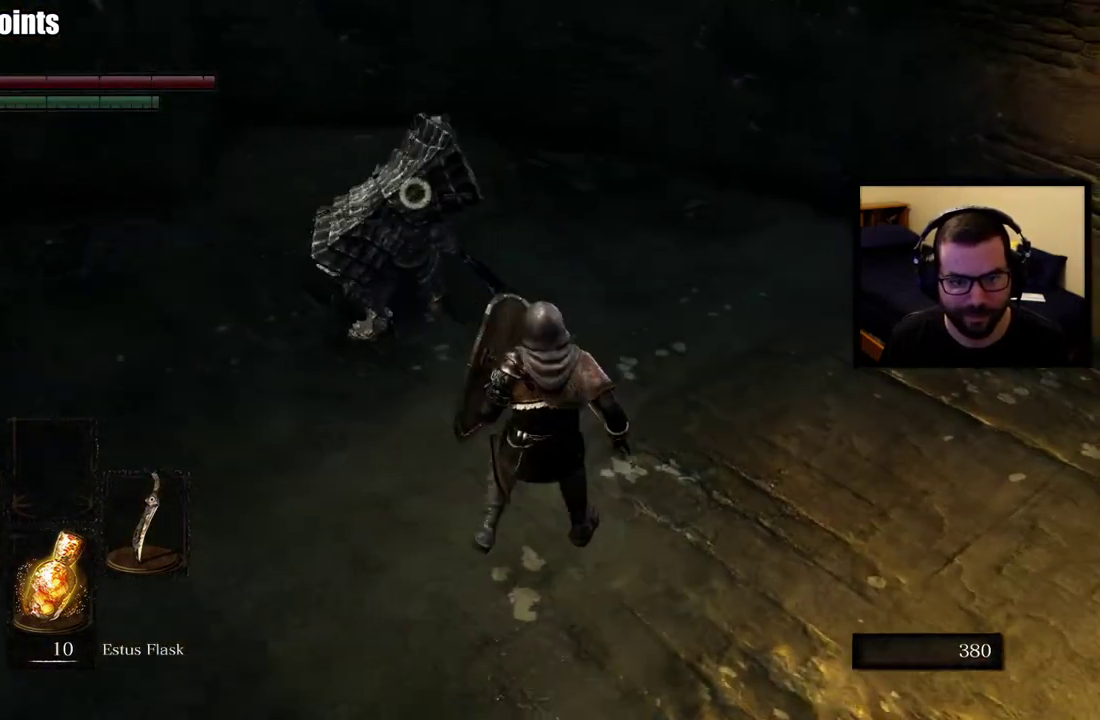
{"buttons": ["CIRCLE"], "left_stick": "up-right", "right_stick": "center", "events": [[367, "CIRCLE", "down"]]}
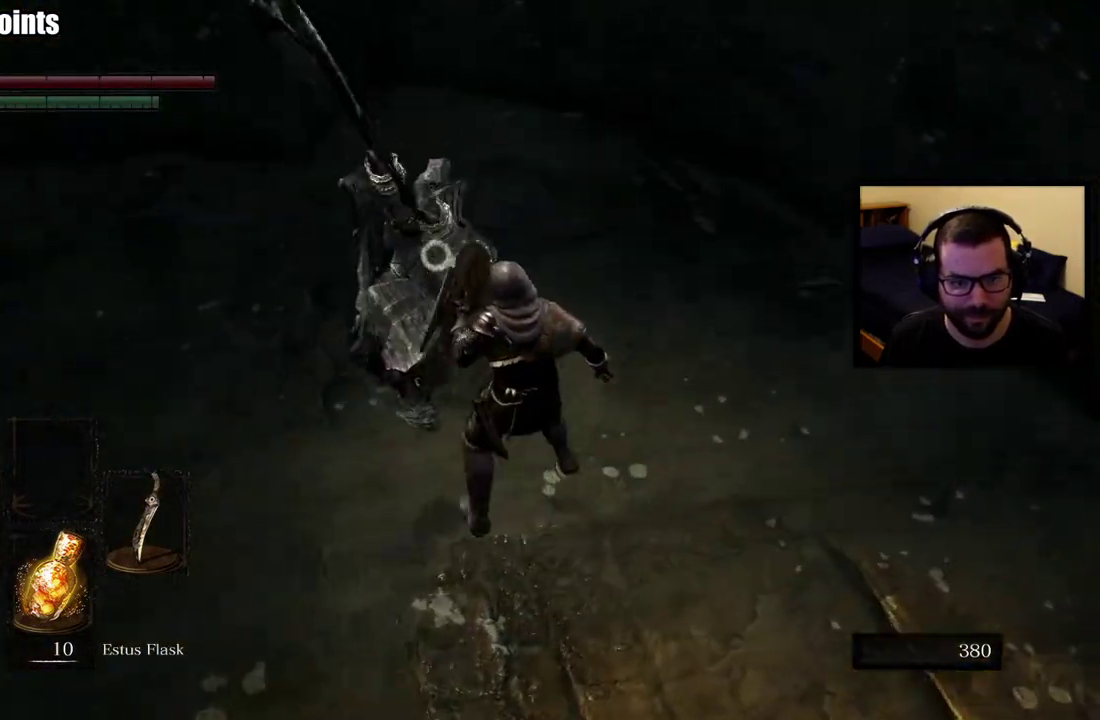
{"buttons": [], "left_stick": "up-right", "right_stick": "center"}
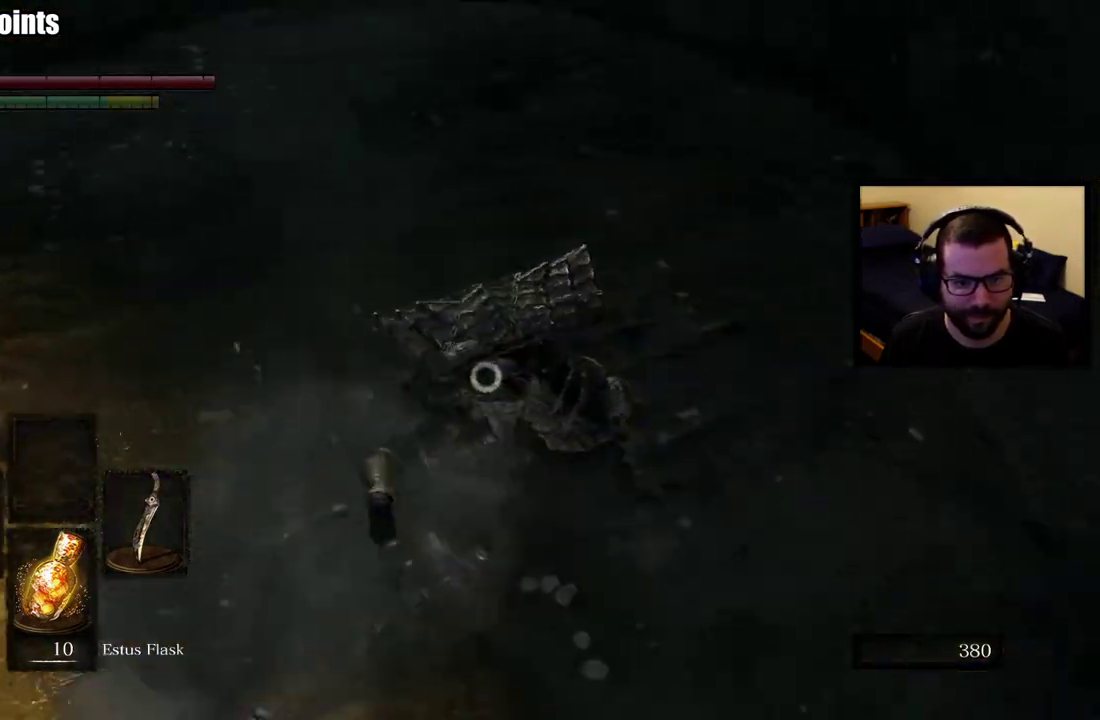
{"buttons": [], "left_stick": "up", "right_stick": "center"}
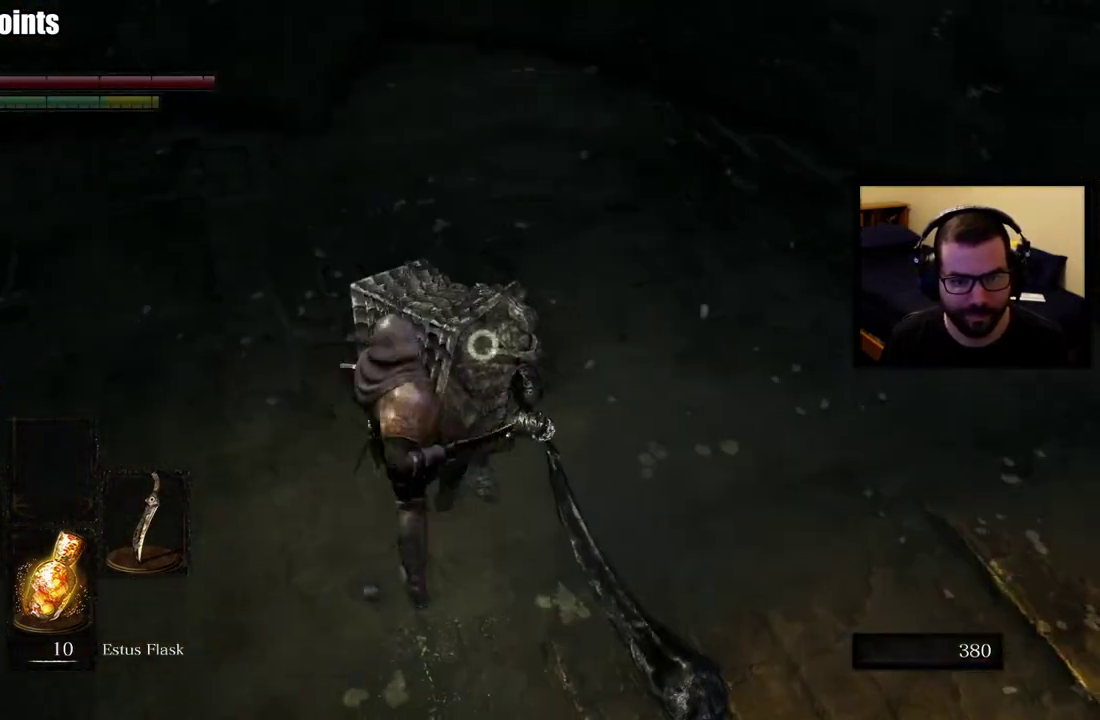
{"buttons": [], "left_stick": "up-right", "right_stick": "center", "events": [[50, "left_stick", "up-right"]]}
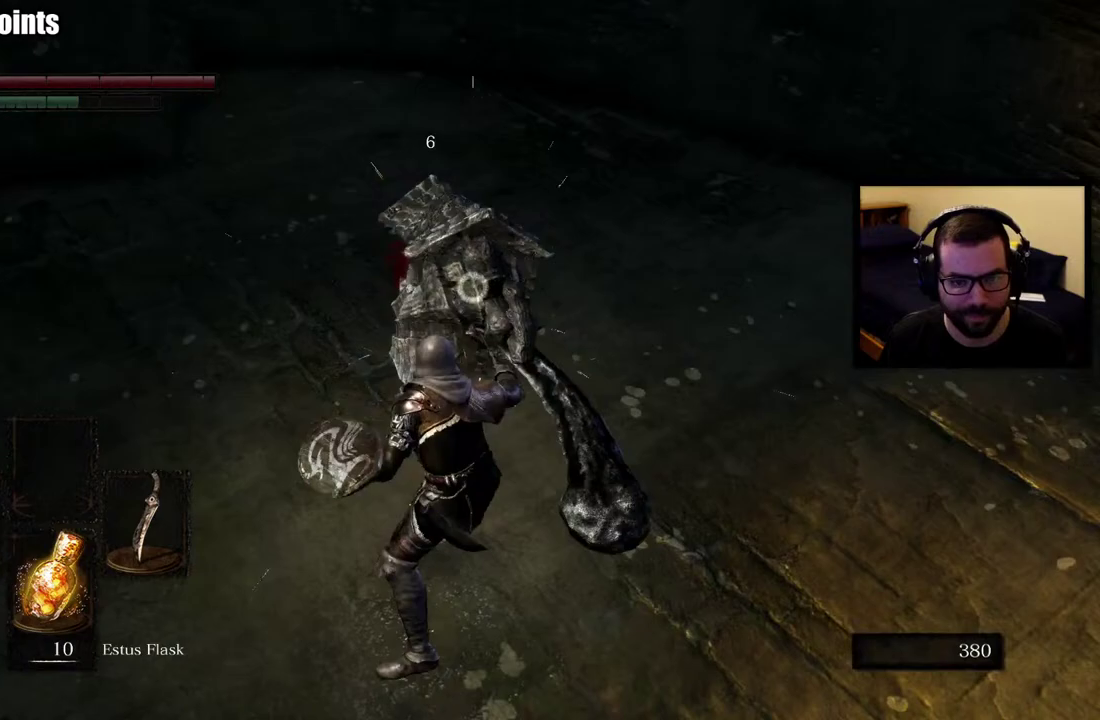
{"buttons": [], "left_stick": "up", "right_stick": "center", "events": [[300, "left_stick", "up"]]}
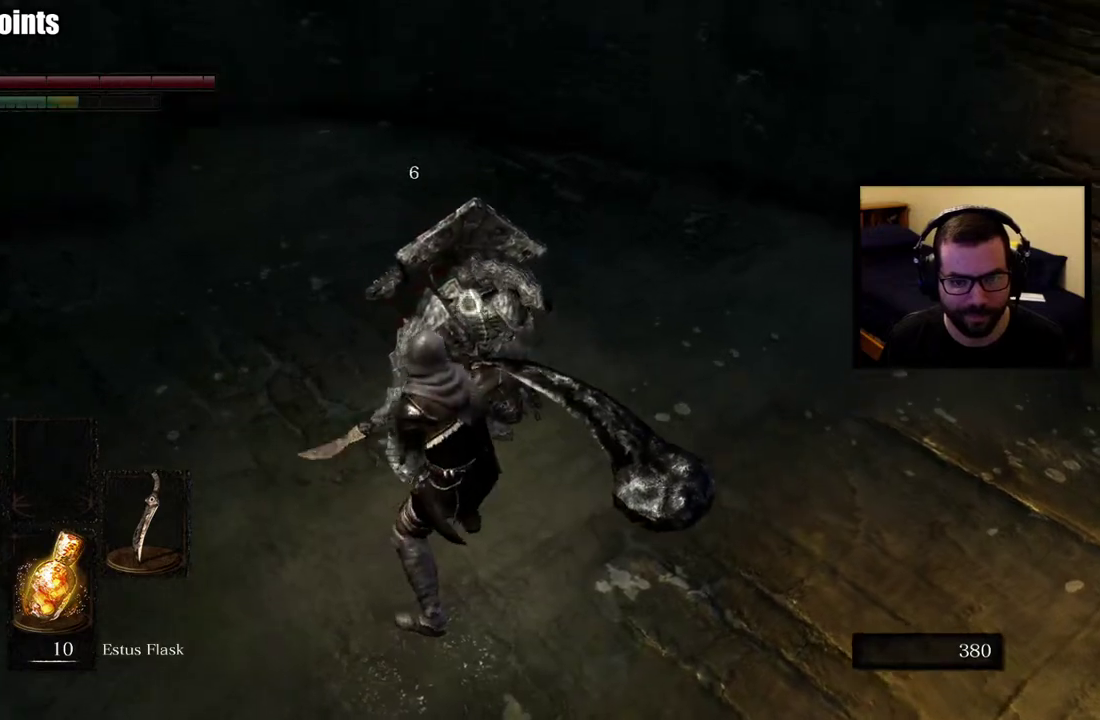
{"buttons": [], "left_stick": "center", "right_stick": "down-right", "events": [[33, "left_stick", "center"], [400, "right_stick", "right"], [500, "right_stick", "down-right"]]}
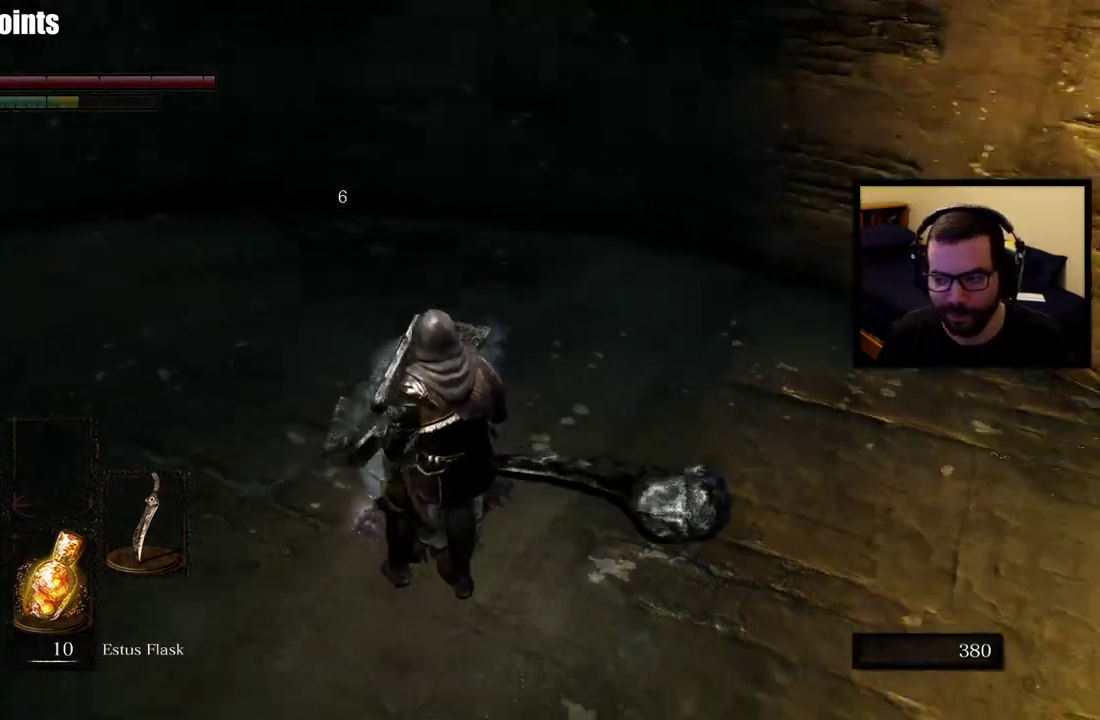
{"buttons": [], "left_stick": "center", "right_stick": "down-right", "events": [[83, "right_stick", "center"], [267, "right_stick", "down-right"]]}
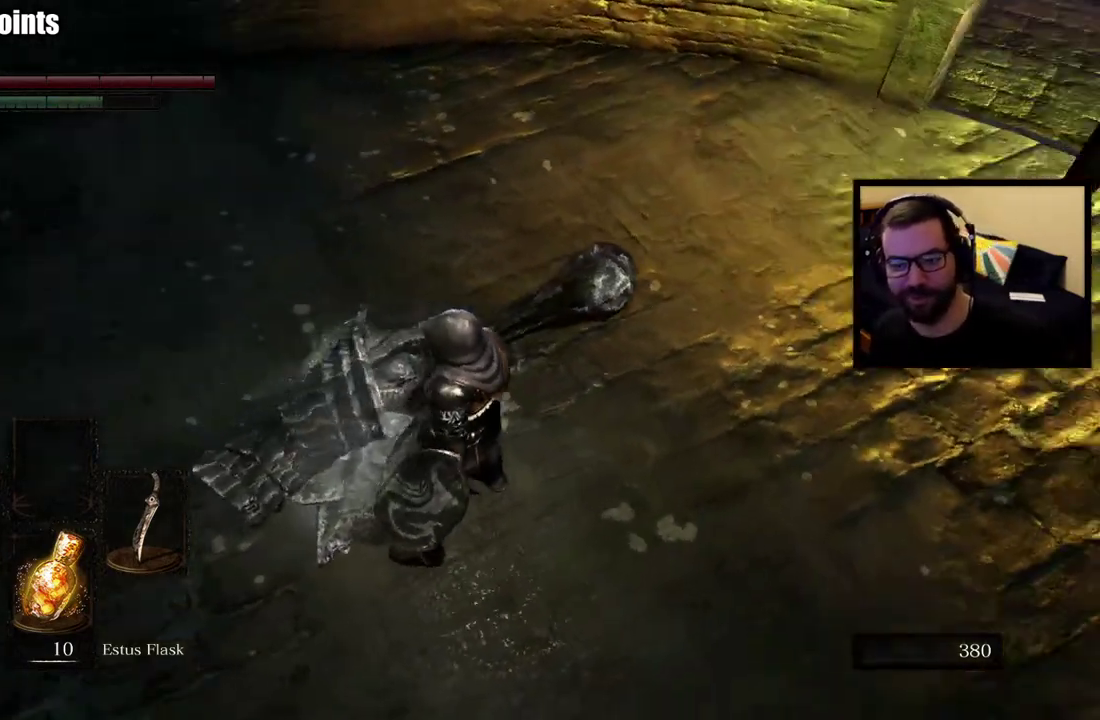
{"buttons": [], "left_stick": "center", "right_stick": "center", "events": [[33, "right_stick", "center"]]}
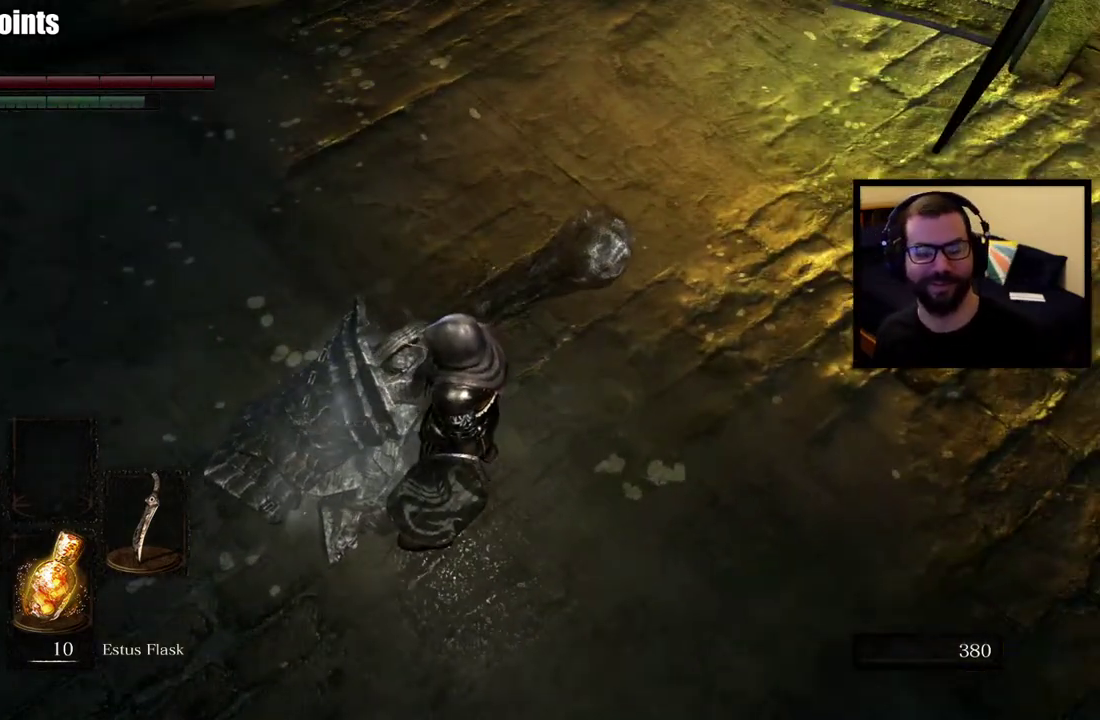
{"buttons": [], "left_stick": "center", "right_stick": "center", "events": [[333, "right_stick", "down-right"], [500, "right_stick", "center"]]}
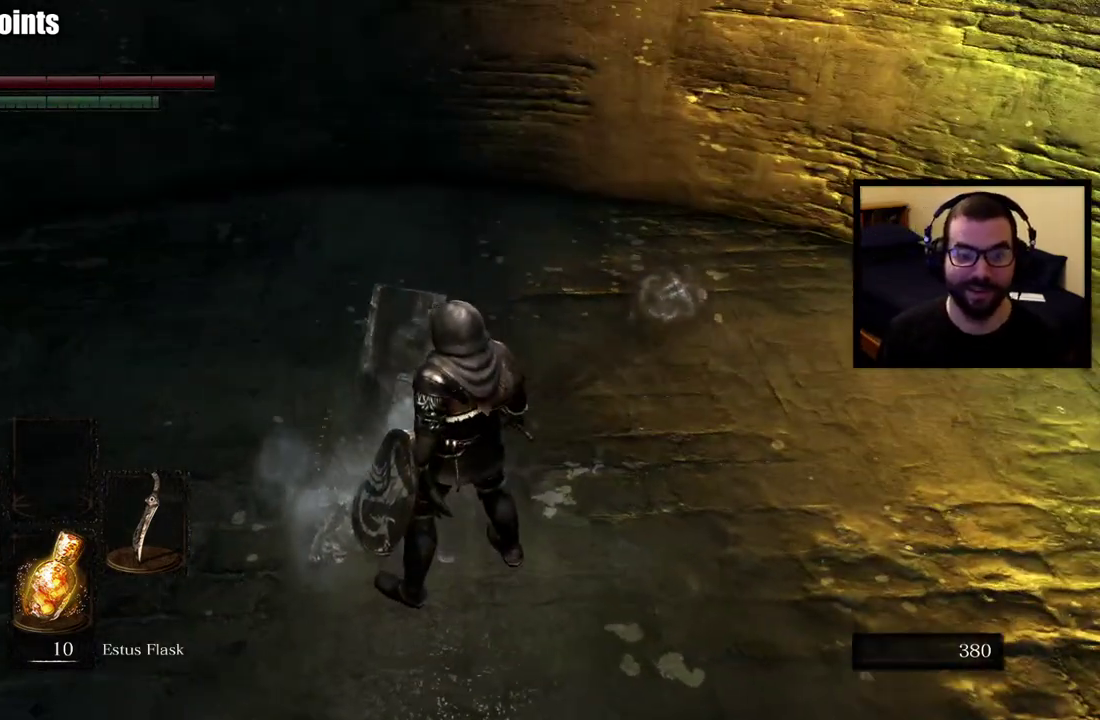
{"buttons": [], "left_stick": "center", "right_stick": "left", "events": [[467, "right_stick", "left"]]}
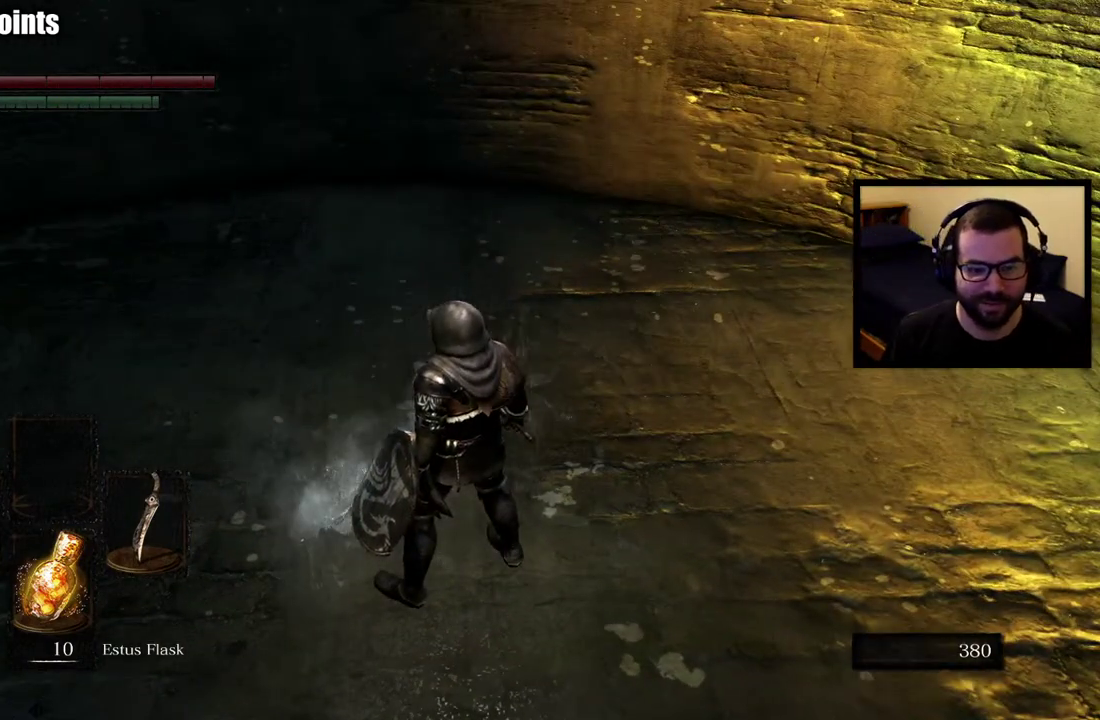
{"buttons": [], "left_stick": "down-left", "right_stick": "center", "events": [[117, "right_stick", "center"], [233, "left_stick", "down-left"]]}
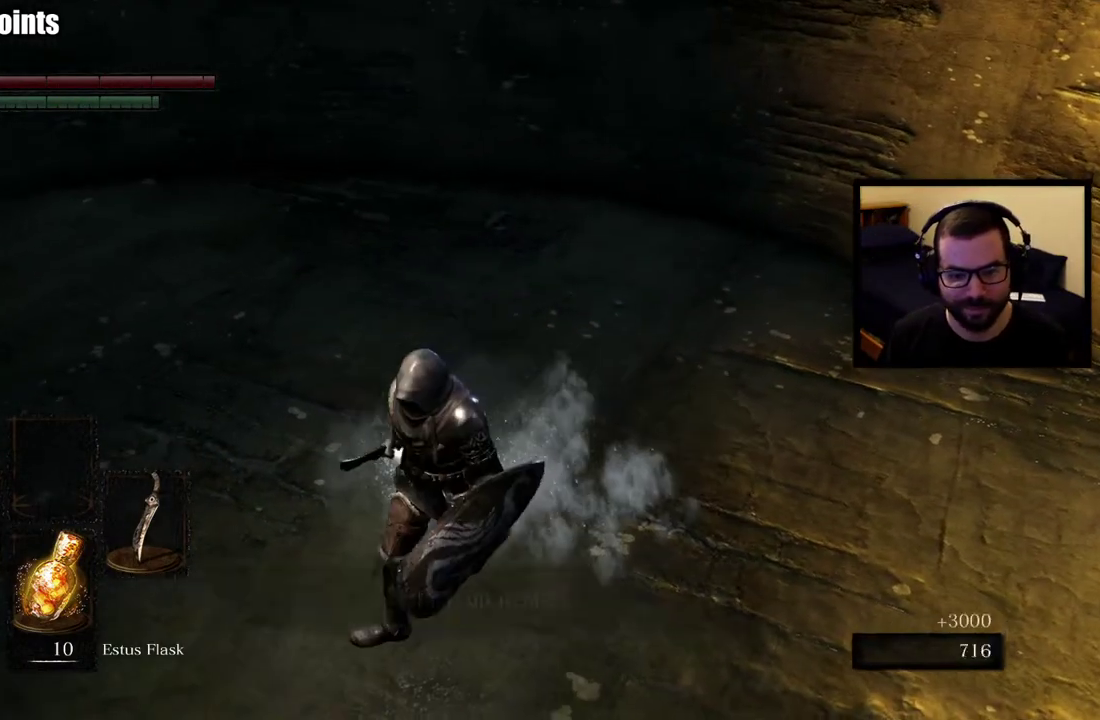
{"buttons": [], "left_stick": "center", "right_stick": "center", "events": [[117, "left_stick", "left"], [233, "left_stick", "up"], [317, "left_stick", "center"]]}